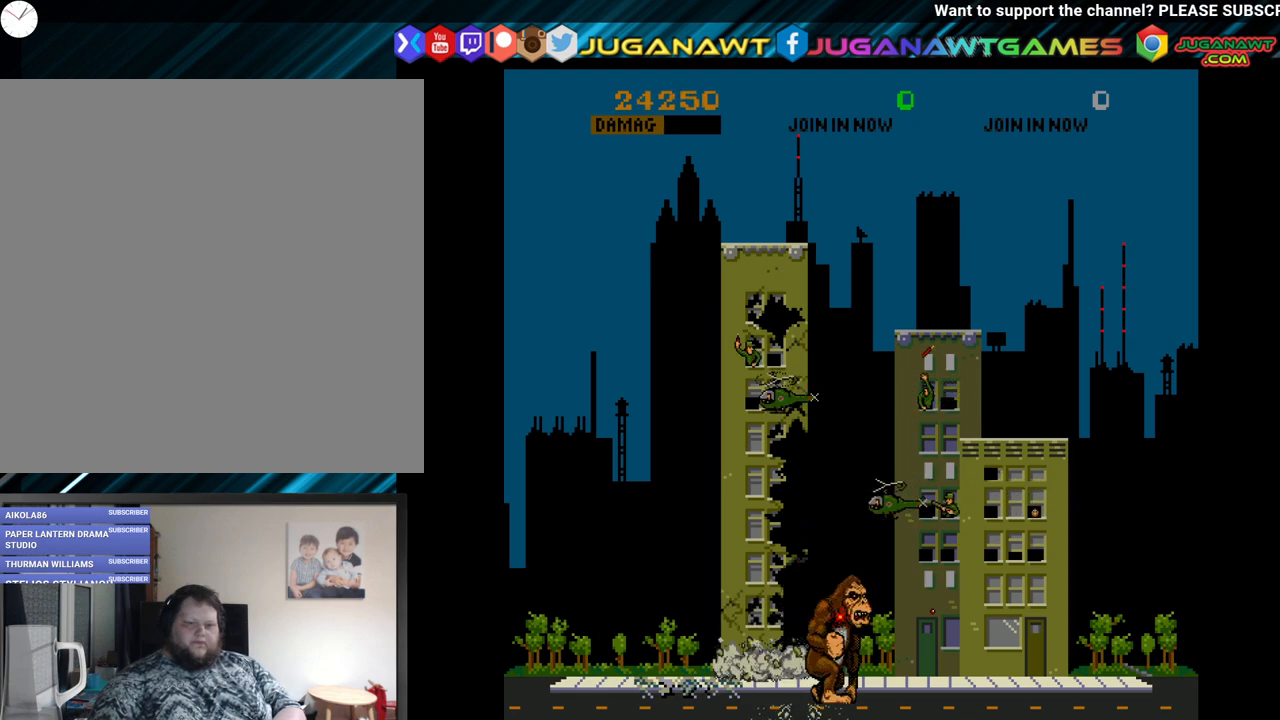
Gameplay with a controller (Xbox layout); each line is a JSON object with the inputs held at the frame after it. "events" lists button and stick changes between this image and that frame as [ms after this image, input, new state], when the widget could be followed in between.
{"buttons": ["DPAD_UP"], "left_stick": "center", "right_stick": "center", "events": [[300, "DPAD_UP", "down"], [367, "DPAD_RIGHT", "up"]]}
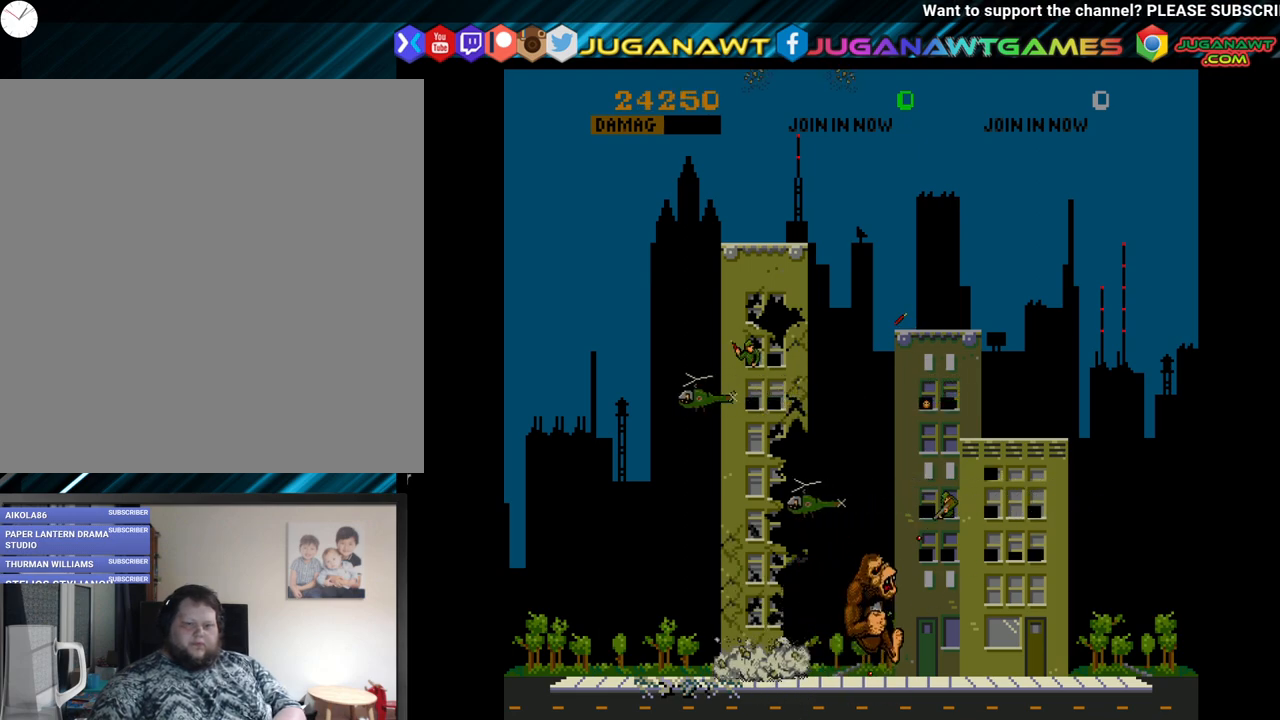
{"buttons": ["DPAD_UP"], "left_stick": "center", "right_stick": "center", "events": []}
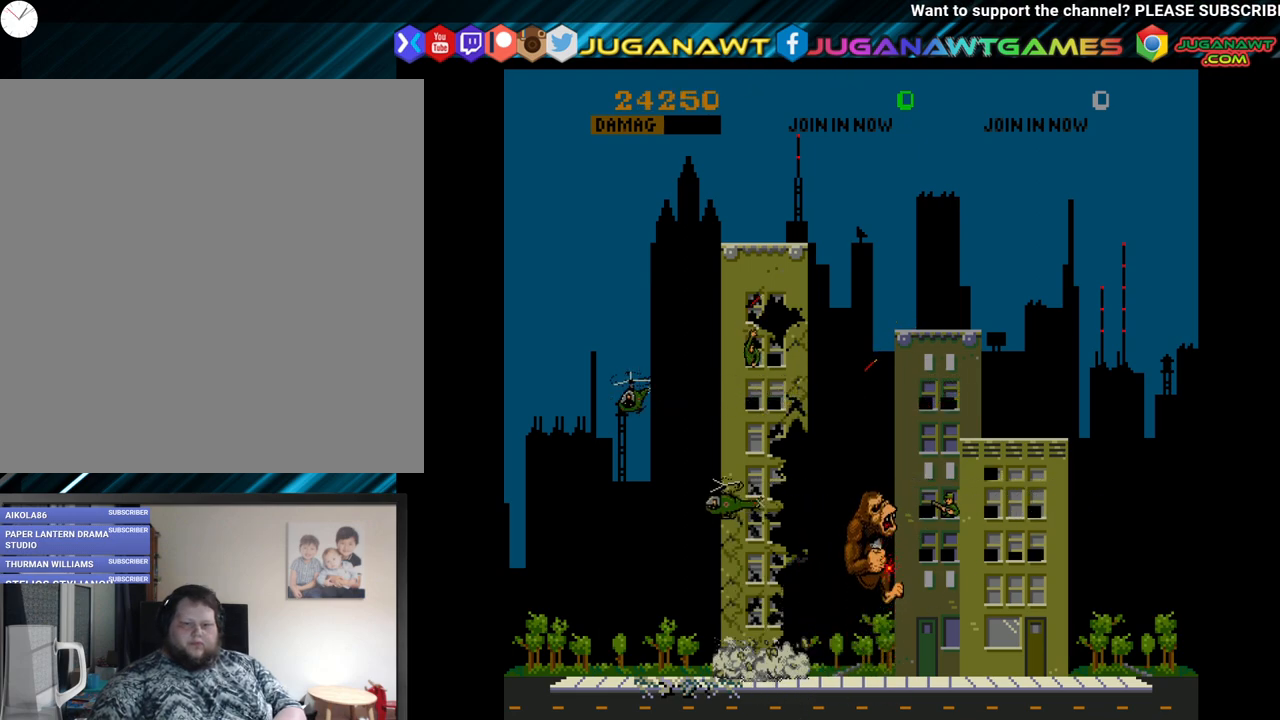
{"buttons": ["B", "DPAD_RIGHT"], "left_stick": "center", "right_stick": "center", "events": [[183, "DPAD_RIGHT", "down"], [233, "DPAD_UP", "up"], [283, "B", "down"], [400, "B", "up"], [467, "B", "down"]]}
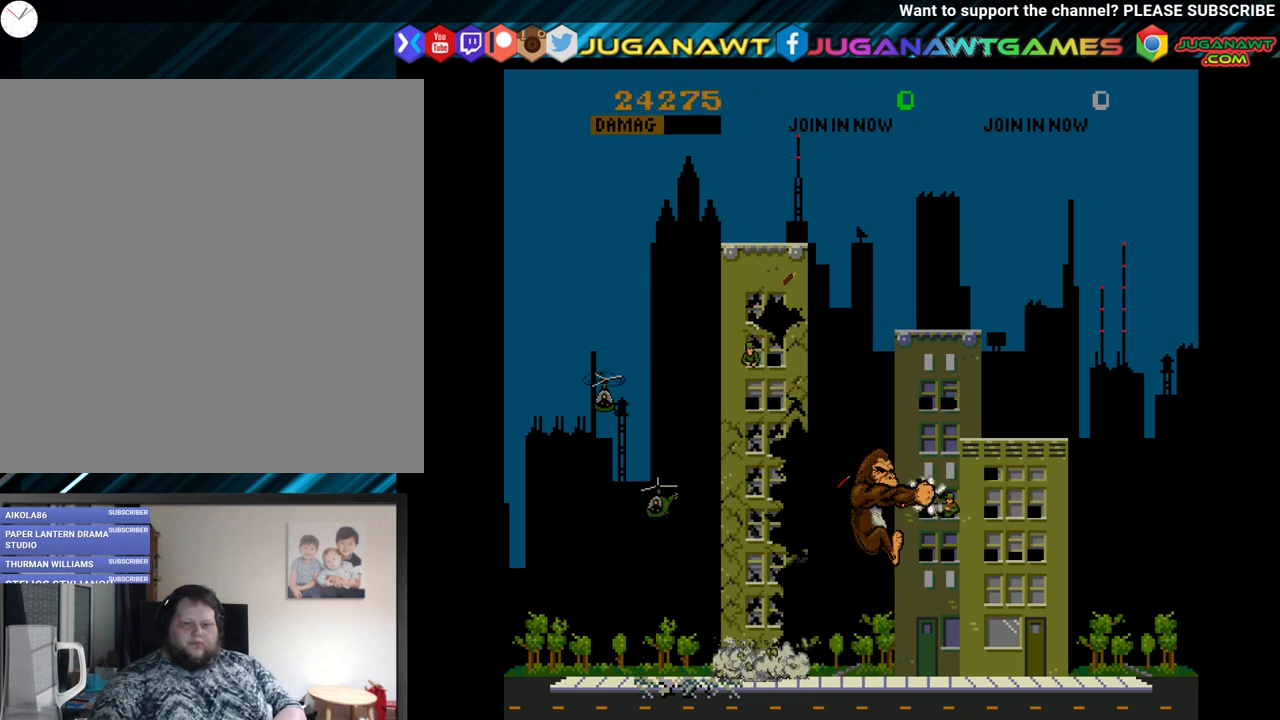
{"buttons": ["DPAD_RIGHT"], "left_stick": "center", "right_stick": "center", "events": [[67, "B", "up"], [167, "B", "down"], [250, "B", "up"], [367, "B", "down"], [433, "B", "up"]]}
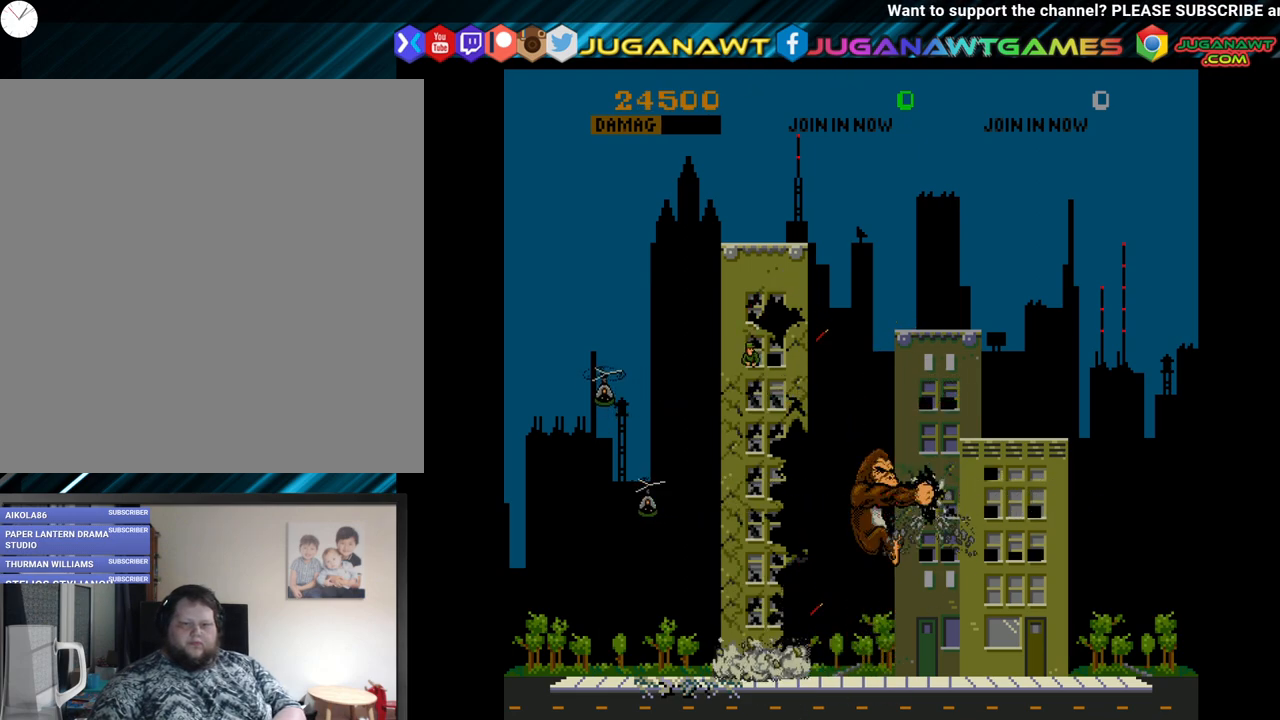
{"buttons": ["B", "DPAD_RIGHT"], "left_stick": "center", "right_stick": "center", "events": [[100, "DPAD_UP", "down"], [117, "DPAD_RIGHT", "up"], [367, "DPAD_RIGHT", "down"], [383, "DPAD_UP", "up"], [483, "B", "down"]]}
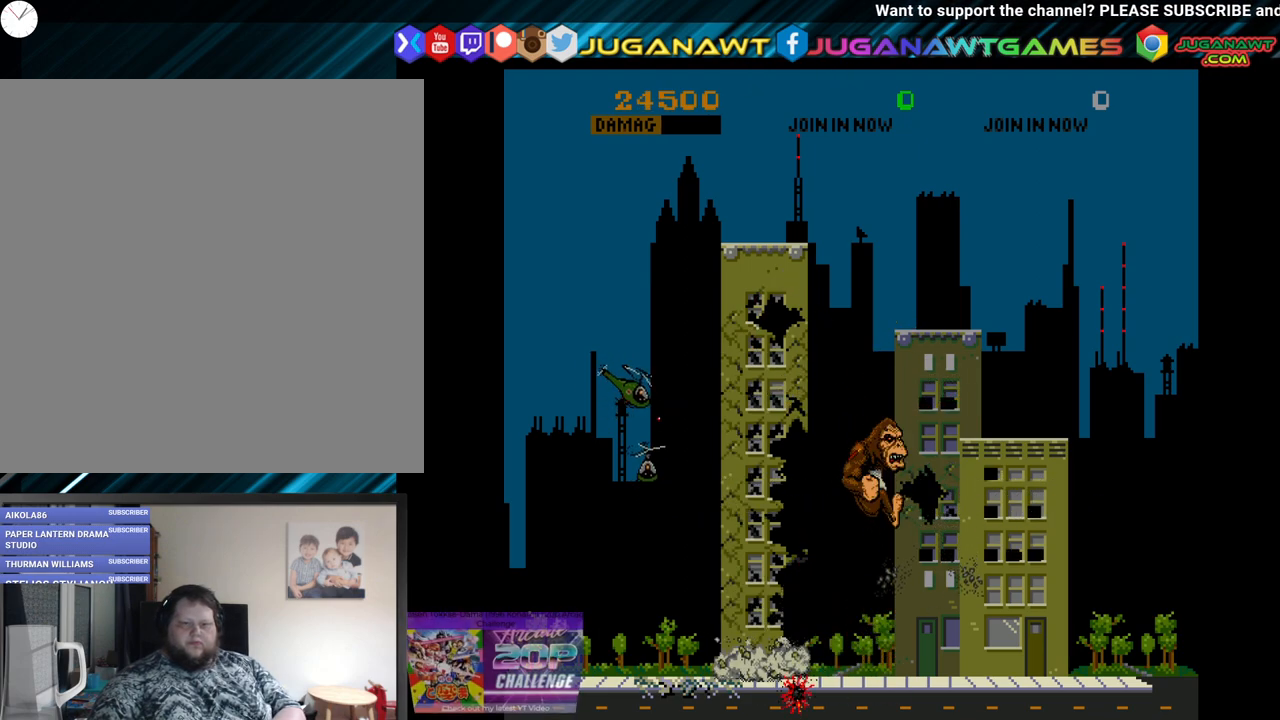
{"buttons": ["DPAD_UP"], "left_stick": "center", "right_stick": "center", "events": [[67, "B", "up"], [150, "B", "down"], [233, "B", "up"], [267, "DPAD_RIGHT", "up"], [267, "DPAD_UP", "down"]]}
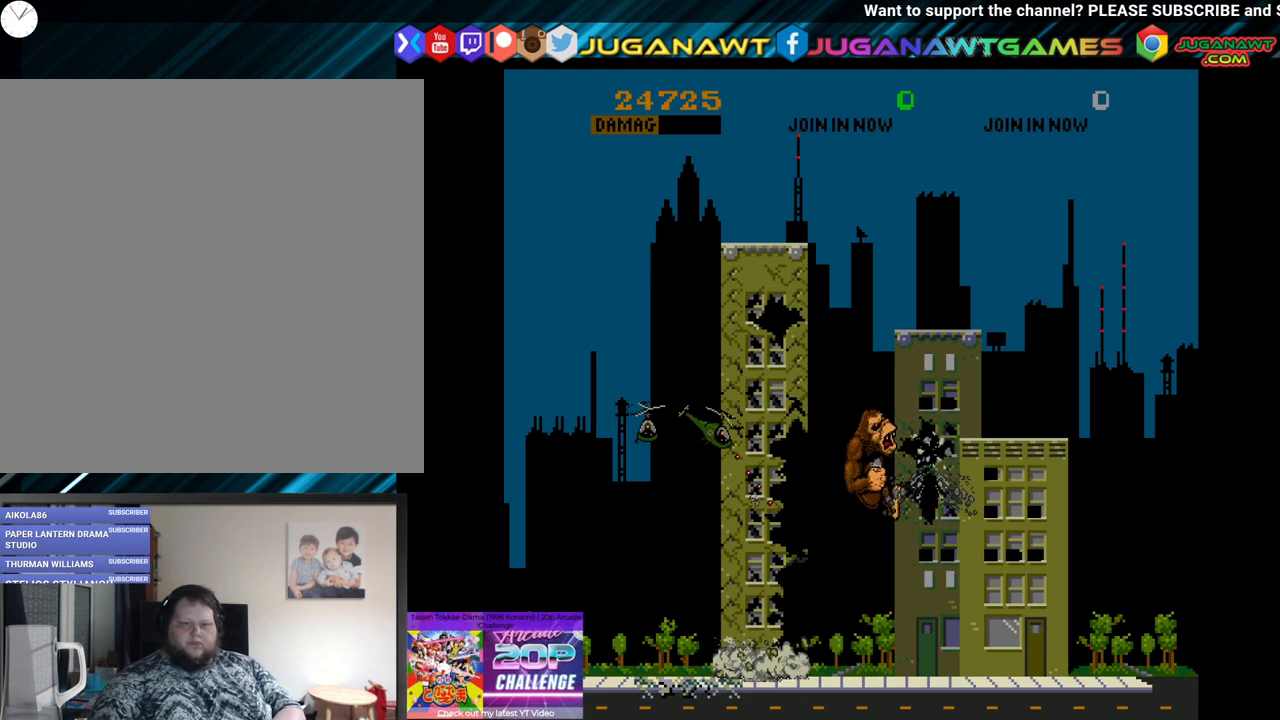
{"buttons": ["DPAD_RIGHT"], "left_stick": "center", "right_stick": "center", "events": [[317, "DPAD_RIGHT", "down"], [350, "DPAD_UP", "up"], [417, "B", "down"], [483, "B", "up"]]}
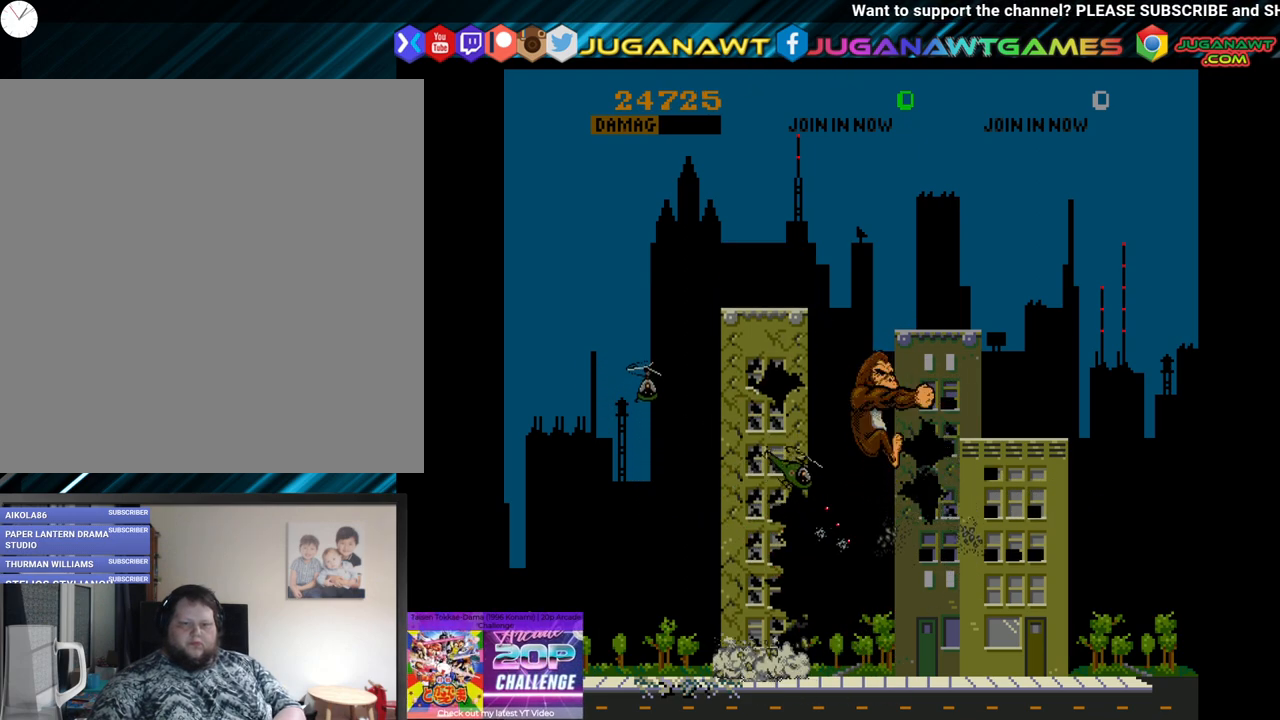
{"buttons": ["DPAD_UP"], "left_stick": "center", "right_stick": "center", "events": [[50, "B", "down"], [167, "B", "up"], [233, "DPAD_UP", "down"], [283, "DPAD_RIGHT", "up"]]}
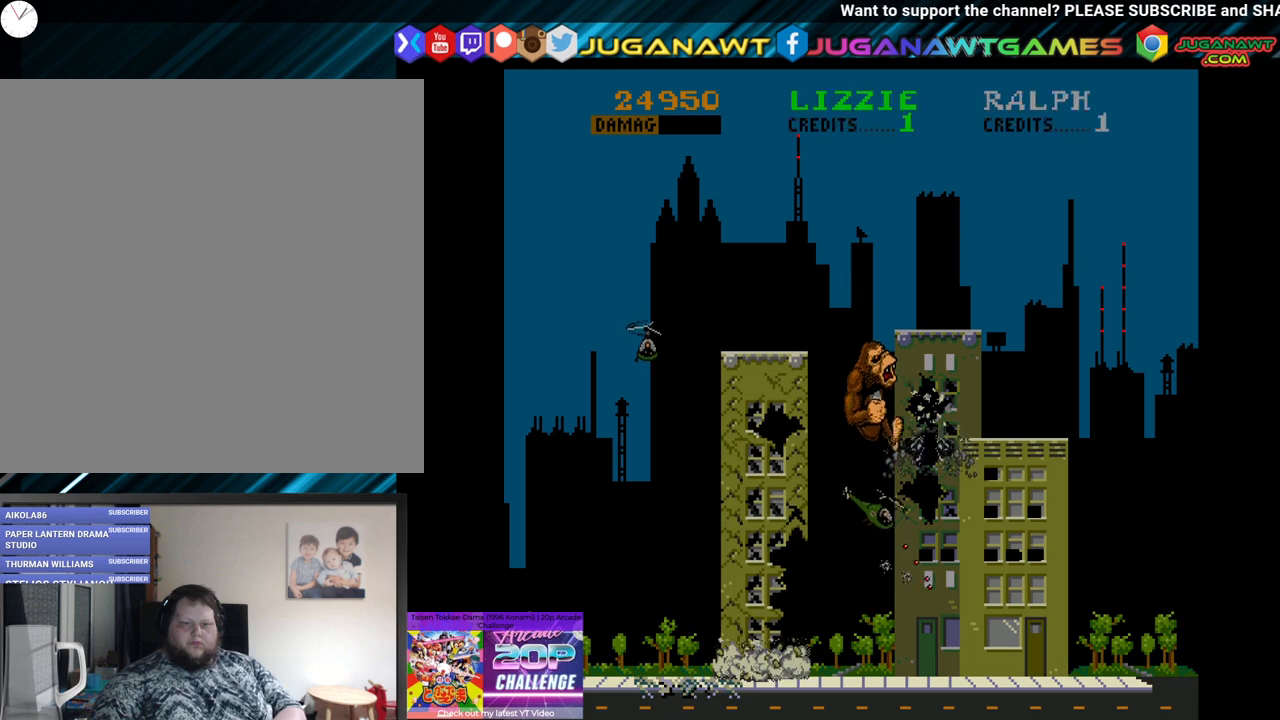
{"buttons": ["DPAD_DOWN"], "left_stick": "center", "right_stick": "center", "events": [[200, "DPAD_UP", "up"], [250, "DPAD_DOWN", "down"], [283, "B", "down"], [317, "B", "up"], [417, "B", "down"], [483, "B", "up"]]}
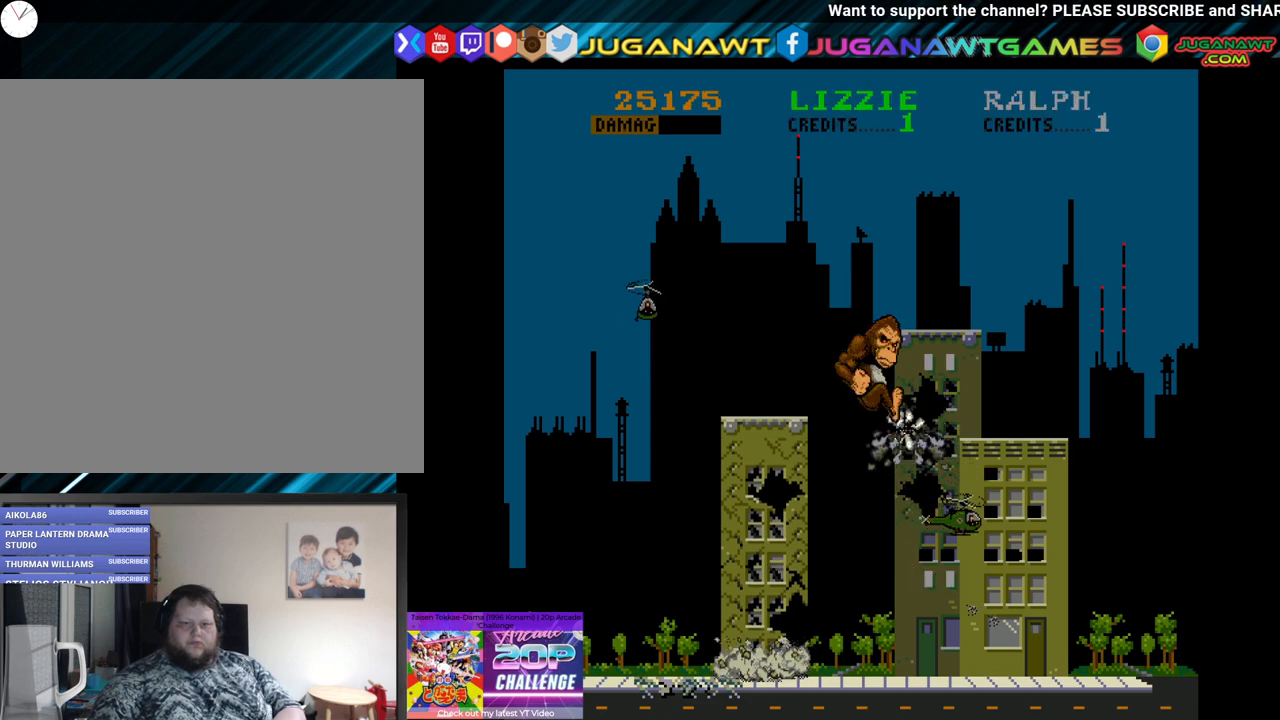
{"buttons": ["DPAD_DOWN"], "left_stick": "center", "right_stick": "center", "events": [[350, "B", "down"], [417, "B", "up"]]}
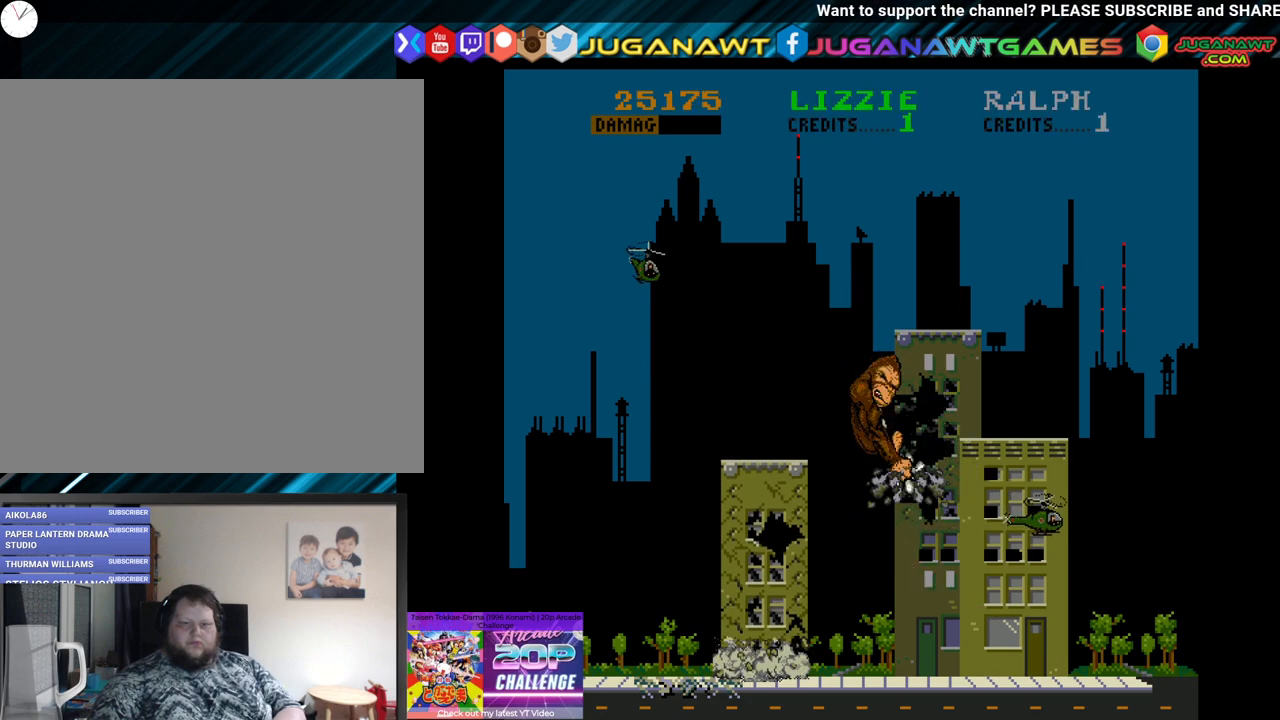
{"buttons": ["DPAD_DOWN"], "left_stick": "center", "right_stick": "center", "events": [[283, "B", "down"], [400, "B", "up"]]}
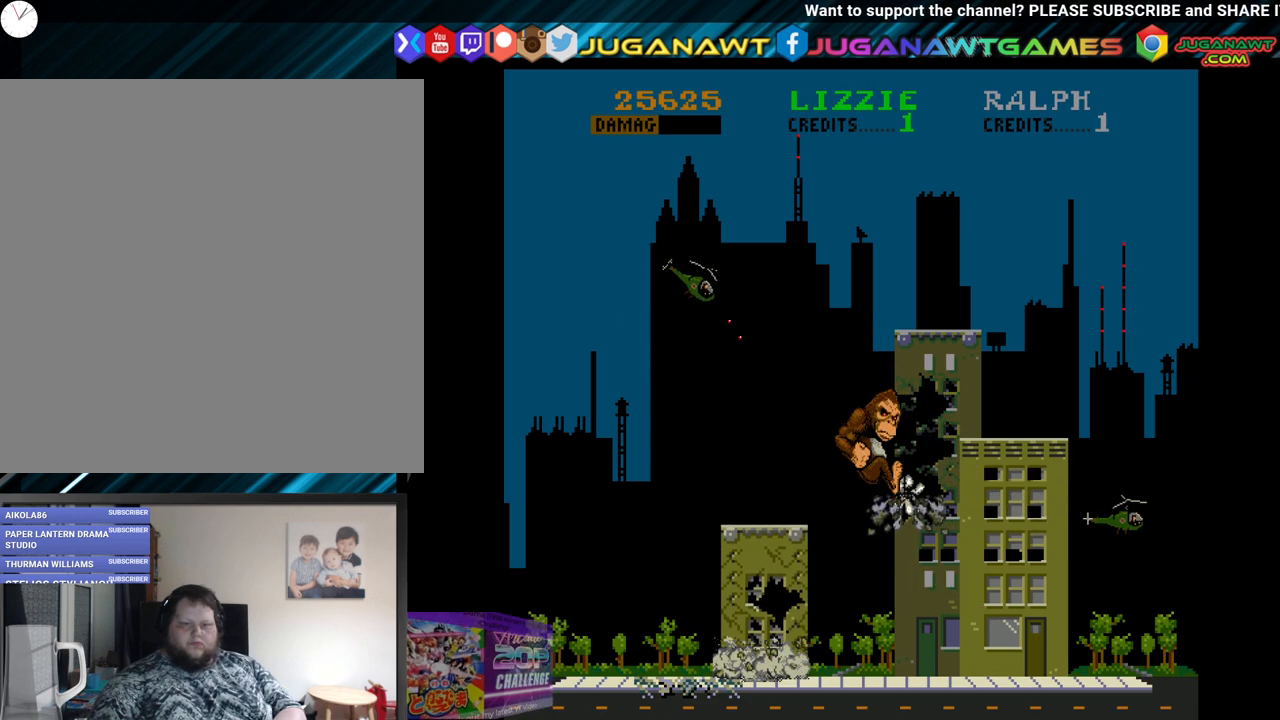
{"buttons": ["DPAD_DOWN"], "left_stick": "center", "right_stick": "center", "events": [[317, "B", "down"], [433, "B", "up"]]}
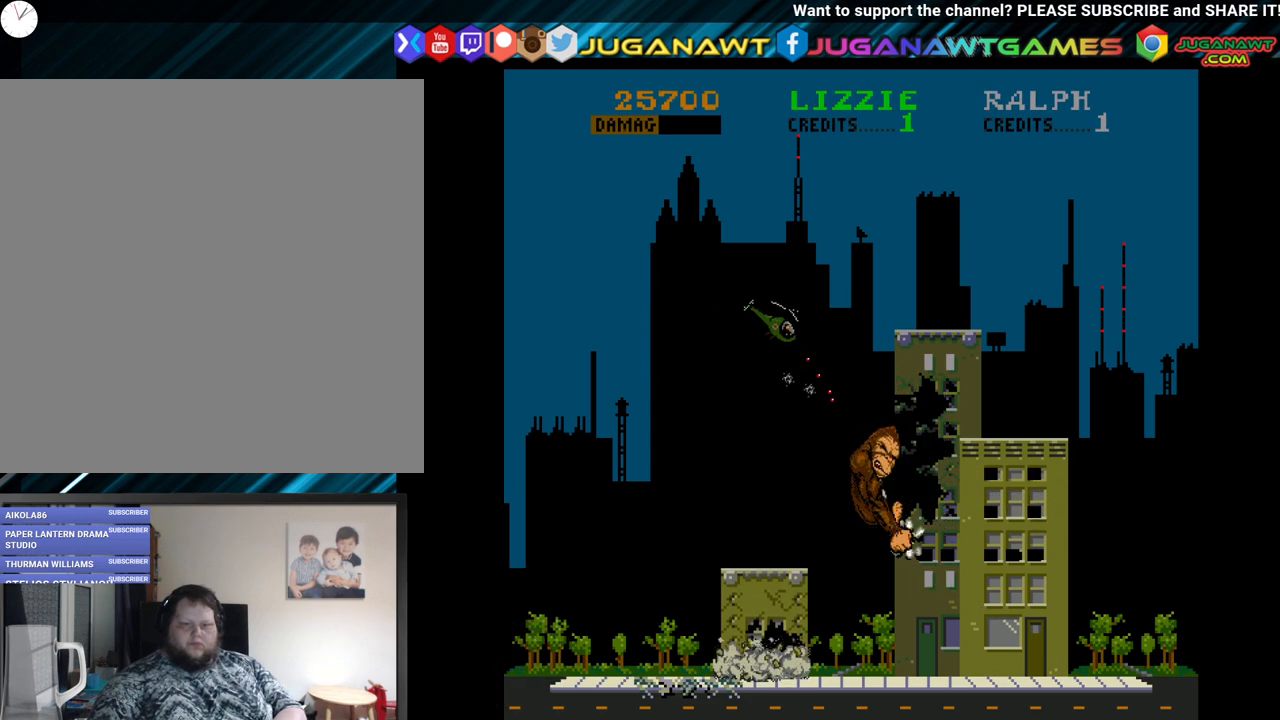
{"buttons": ["DPAD_DOWN"], "left_stick": "center", "right_stick": "center", "events": [[367, "B", "down"], [467, "B", "up"]]}
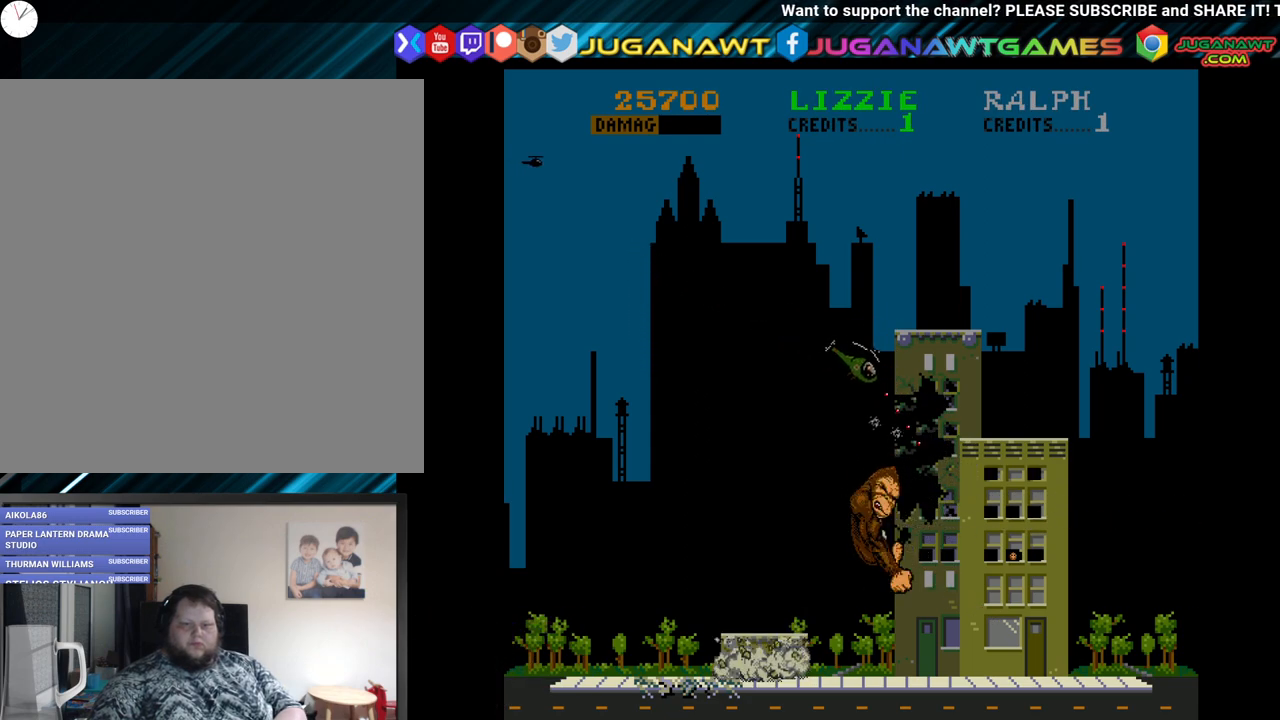
{"buttons": ["DPAD_DOWN"], "left_stick": "center", "right_stick": "center", "events": [[367, "B", "down"], [483, "B", "up"]]}
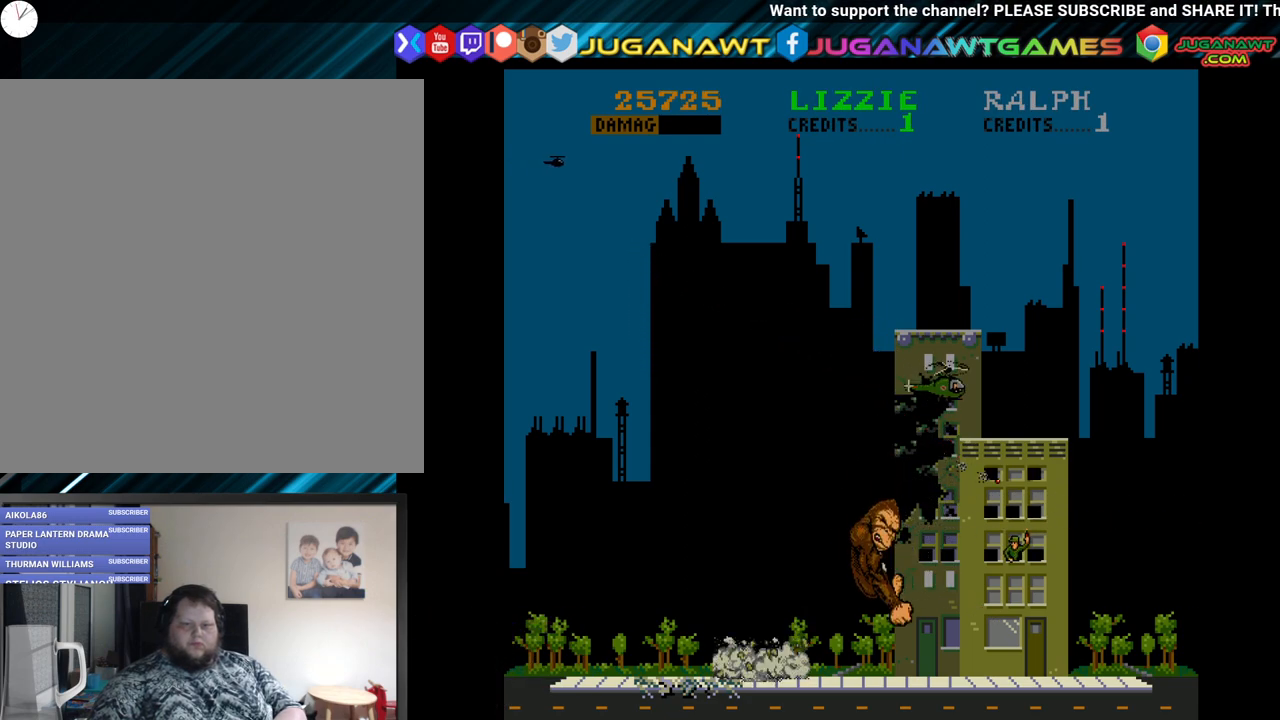
{"buttons": ["DPAD_DOWN"], "left_stick": "center", "right_stick": "center", "events": [[200, "B", "down"], [283, "B", "up"], [383, "B", "down"], [483, "B", "up"]]}
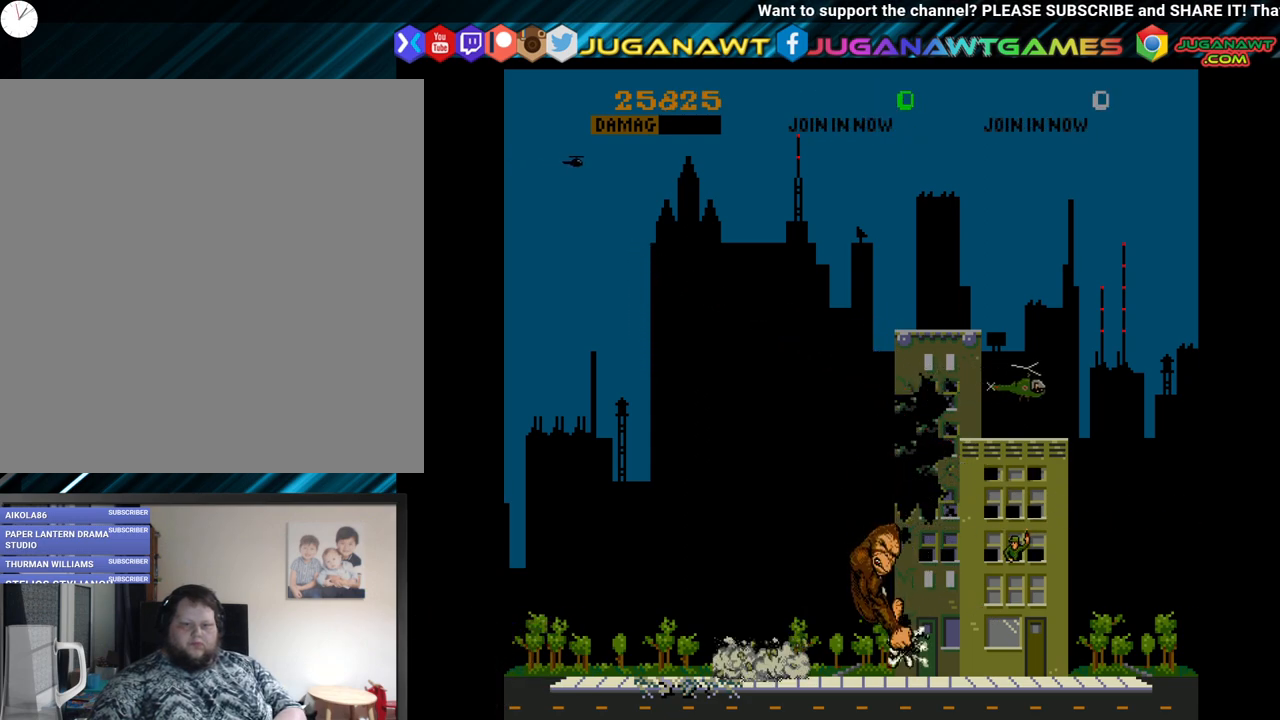
{"buttons": ["B", "DPAD_RIGHT"], "left_stick": "center", "right_stick": "center", "events": [[67, "B", "down"], [167, "B", "up"], [167, "DPAD_DOWN", "up"], [167, "DPAD_RIGHT", "down"], [250, "B", "down"], [367, "B", "up"], [450, "B", "down"]]}
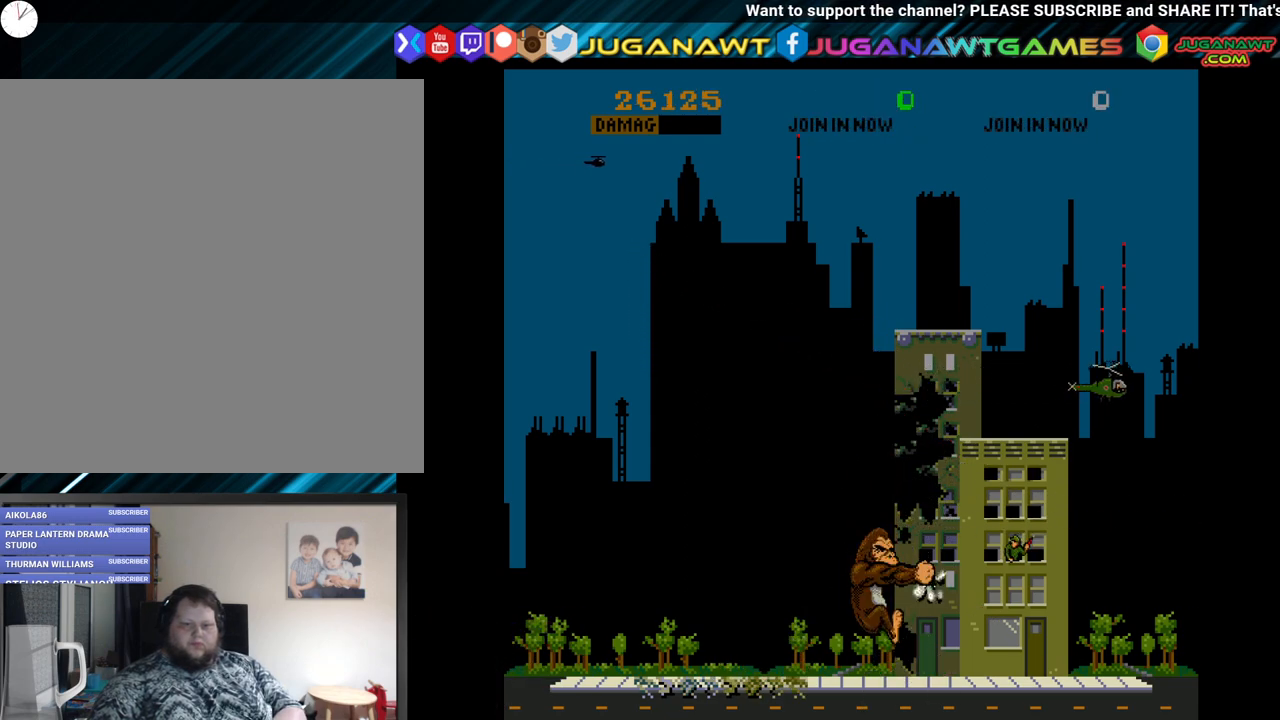
{"buttons": ["DPAD_DOWN", "DPAD_RIGHT"], "left_stick": "center", "right_stick": "center", "events": [[33, "B", "up"], [133, "B", "down"], [233, "B", "up"], [317, "B", "down"], [433, "B", "up"], [467, "DPAD_DOWN", "down"]]}
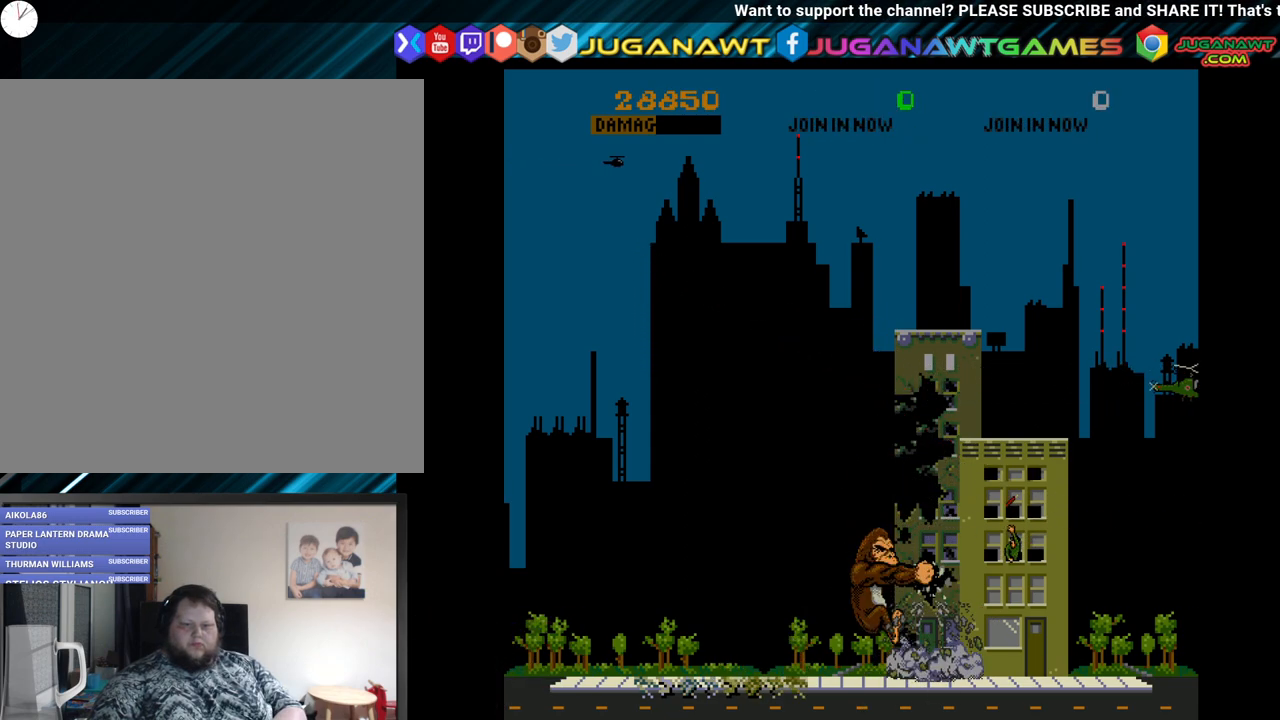
{"buttons": ["DPAD_LEFT"], "left_stick": "center", "right_stick": "center", "events": [[167, "DPAD_RIGHT", "up"], [383, "A", "down"], [383, "DPAD_LEFT", "down"], [450, "DPAD_DOWN", "up"], [467, "A", "up"]]}
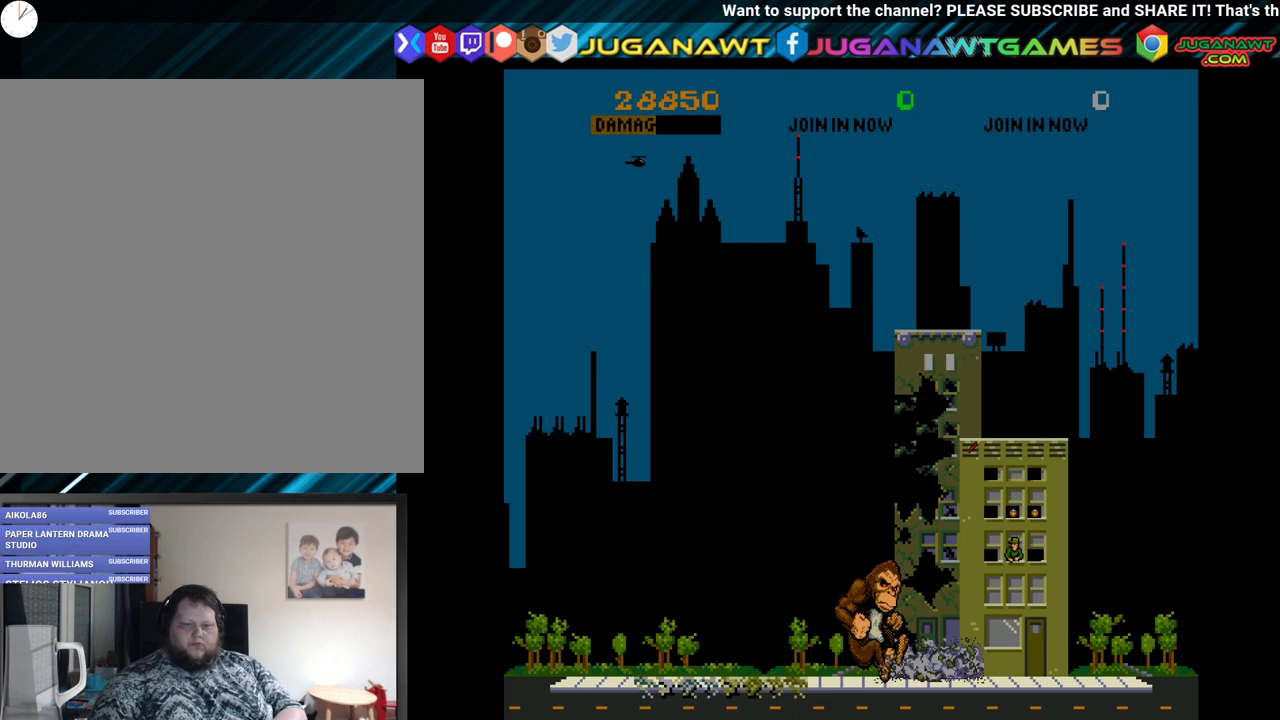
{"buttons": [], "left_stick": "center", "right_stick": "center", "events": [[383, "DPAD_LEFT", "up"]]}
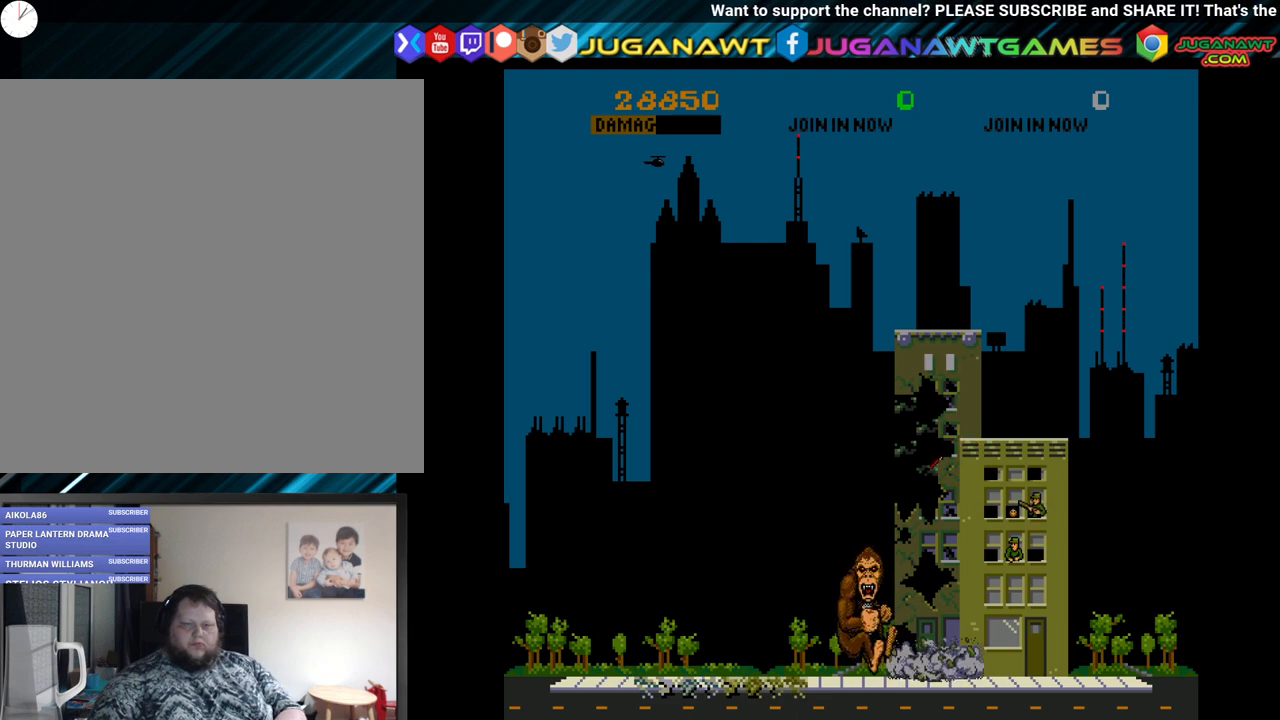
{"buttons": ["DPAD_LEFT"], "left_stick": "center", "right_stick": "center", "events": [[67, "DPAD_LEFT", "down"]]}
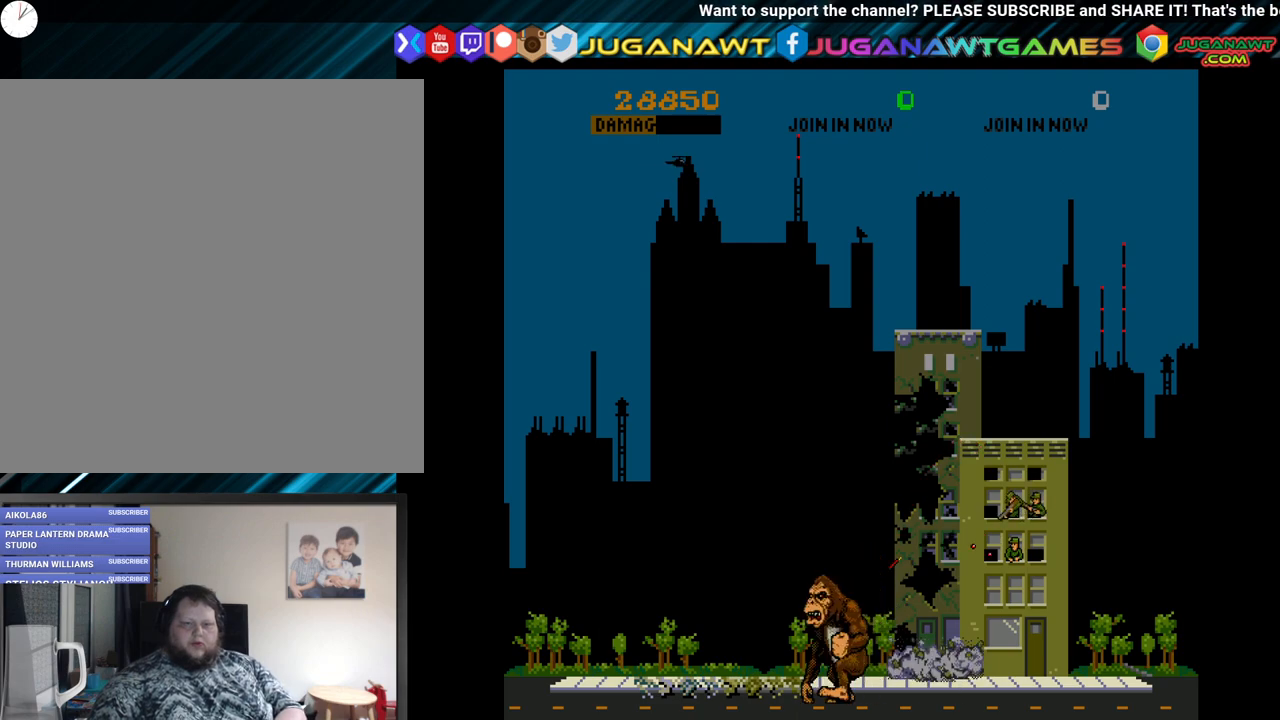
{"buttons": ["DPAD_LEFT"], "left_stick": "center", "right_stick": "center", "events": []}
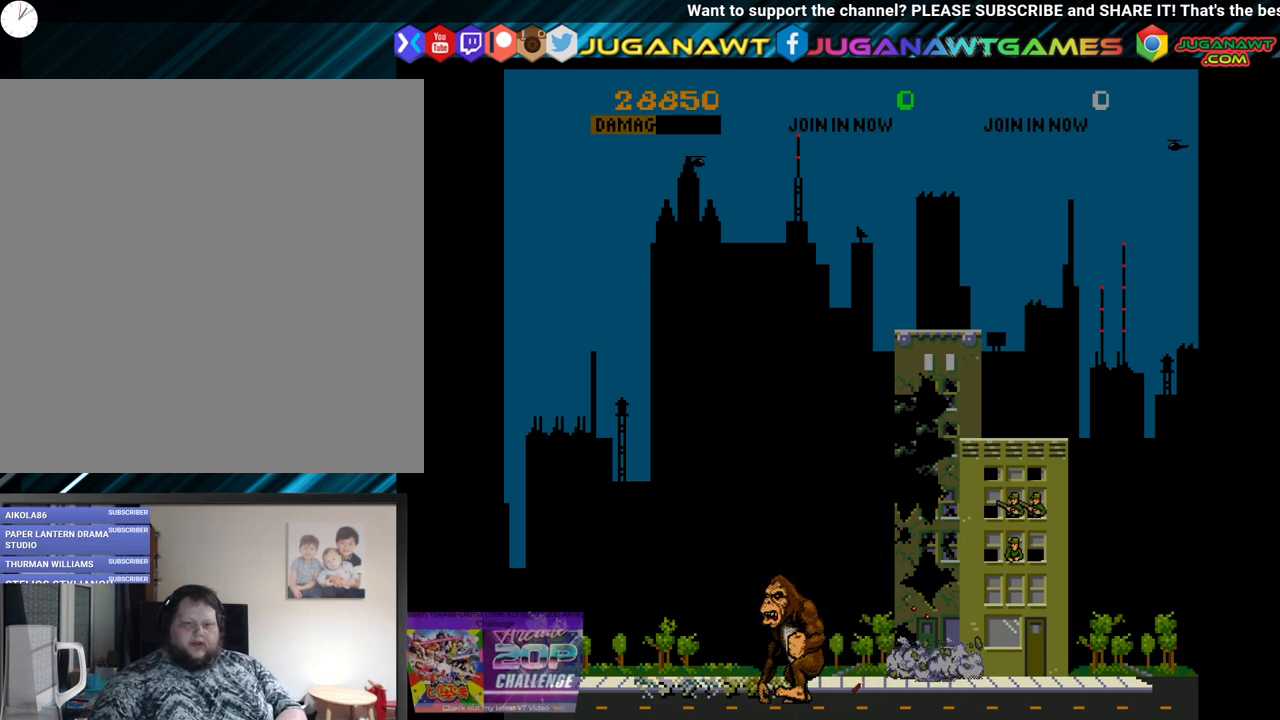
{"buttons": ["A", "DPAD_RIGHT"], "left_stick": "center", "right_stick": "center", "events": [[183, "DPAD_LEFT", "up"], [217, "DPAD_RIGHT", "down"], [483, "A", "down"]]}
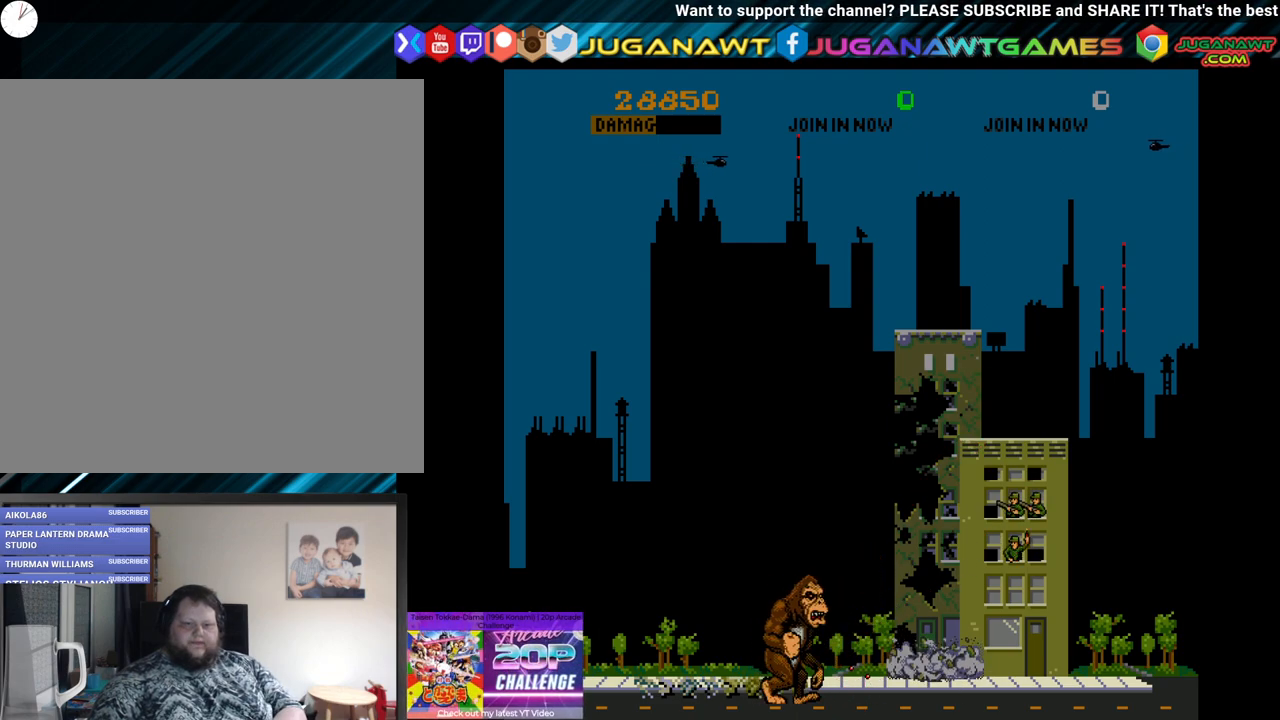
{"buttons": ["DPAD_RIGHT"], "left_stick": "center", "right_stick": "center", "events": [[100, "A", "up"], [367, "B", "down"], [450, "B", "up"]]}
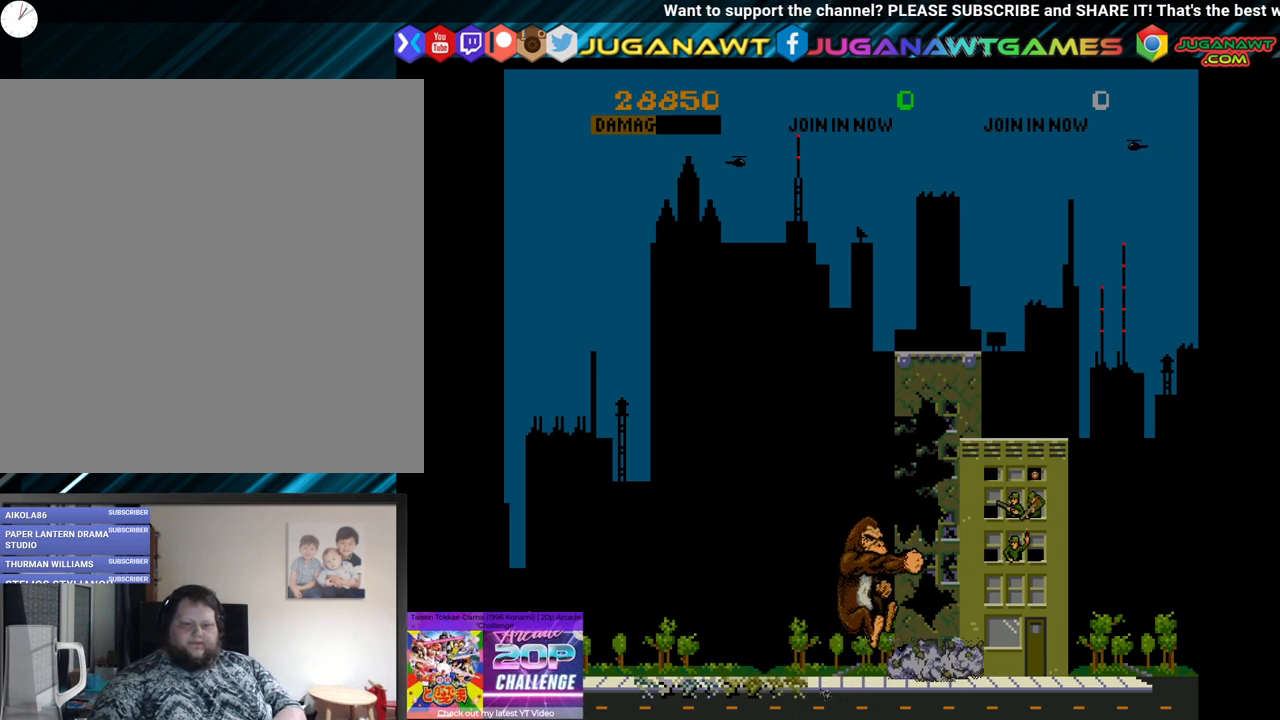
{"buttons": ["DPAD_UP", "DPAD_RIGHT"], "left_stick": "center", "right_stick": "center", "events": [[450, "DPAD_UP", "down"]]}
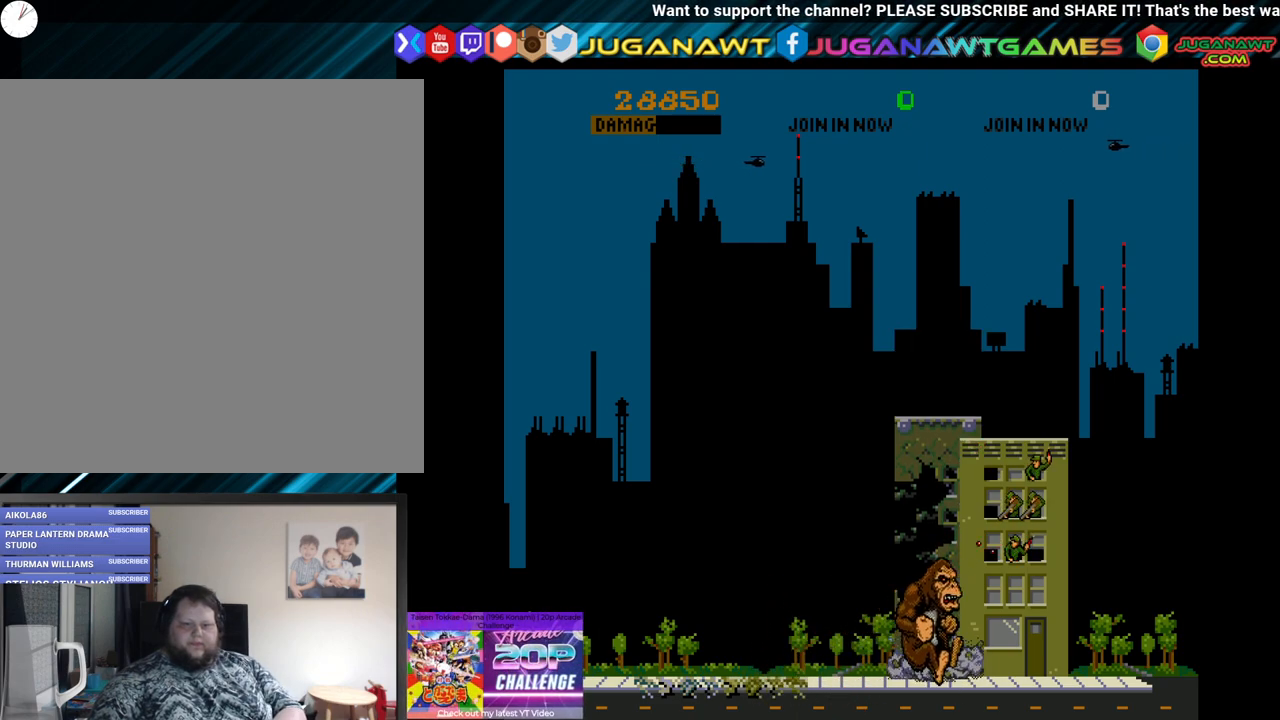
{"buttons": ["DPAD_UP"], "left_stick": "center", "right_stick": "center", "events": [[83, "DPAD_RIGHT", "up"]]}
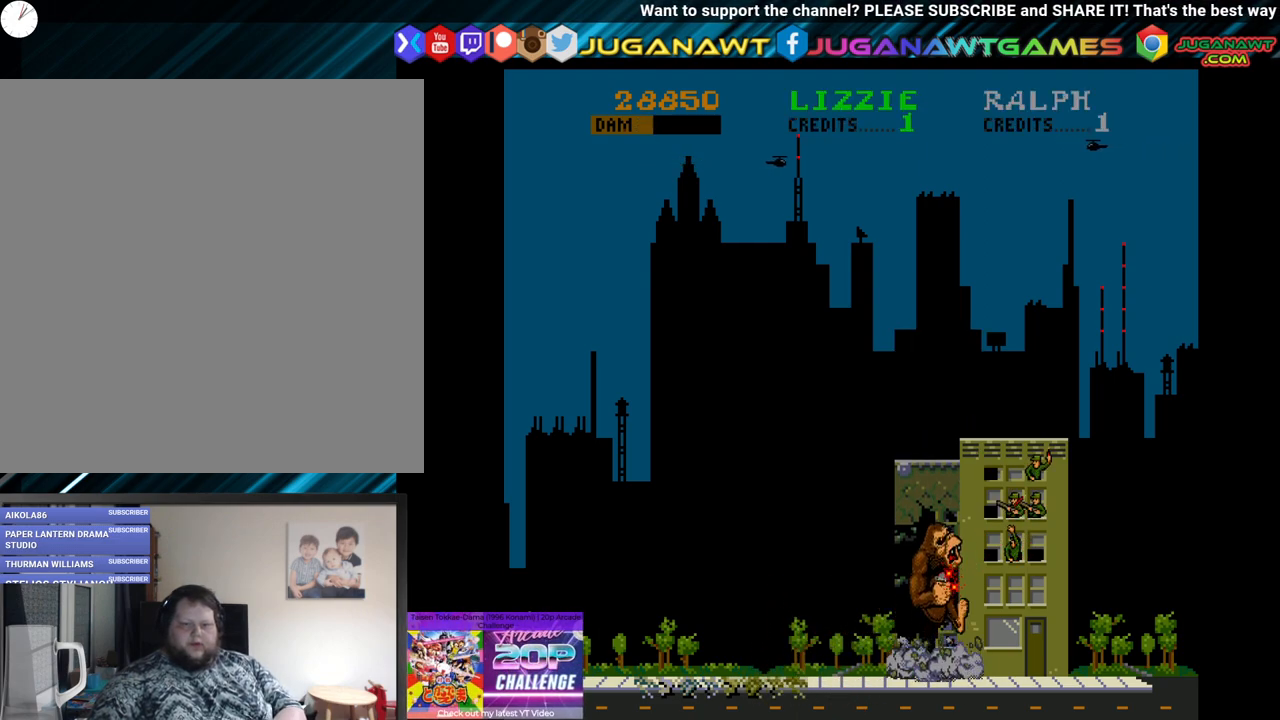
{"buttons": ["DPAD_UP"], "left_stick": "center", "right_stick": "center", "events": [[50, "DPAD_RIGHT", "down"], [100, "DPAD_UP", "up"], [150, "B", "down"], [217, "B", "up"], [300, "B", "down"], [400, "B", "up"], [483, "DPAD_RIGHT", "up"], [483, "DPAD_UP", "down"]]}
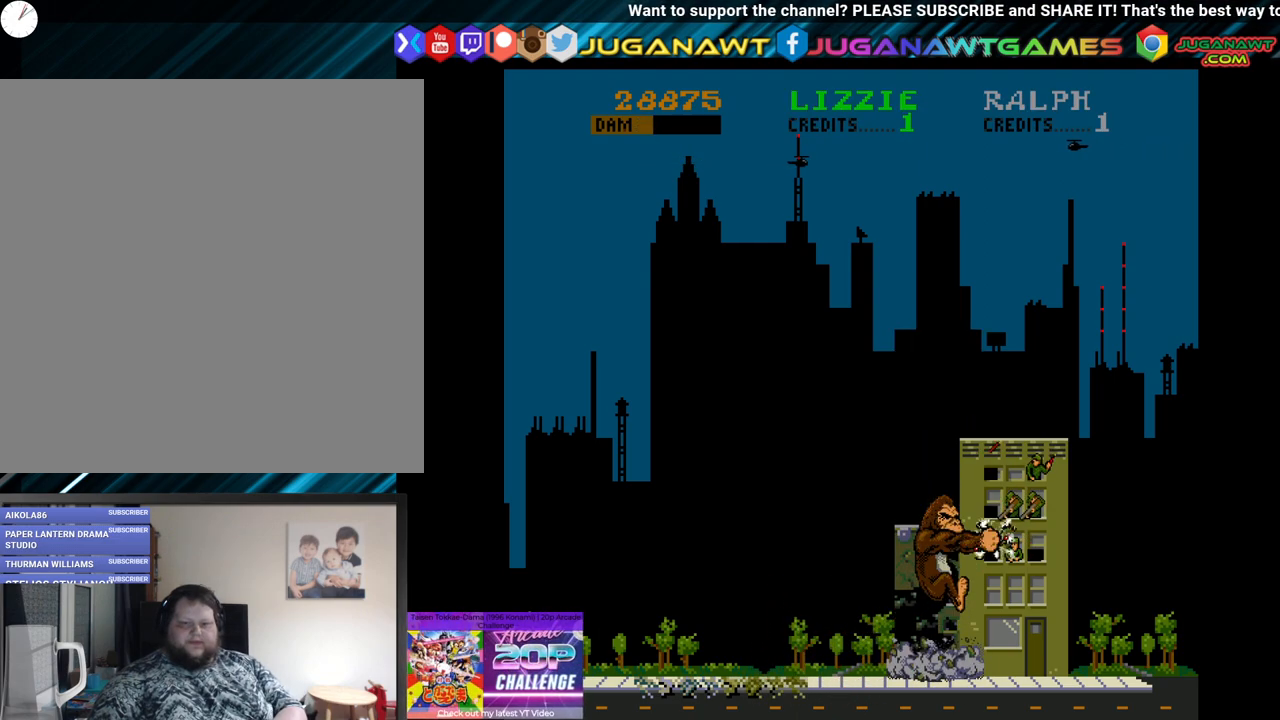
{"buttons": ["DPAD_UP"], "left_stick": "center", "right_stick": "center", "events": []}
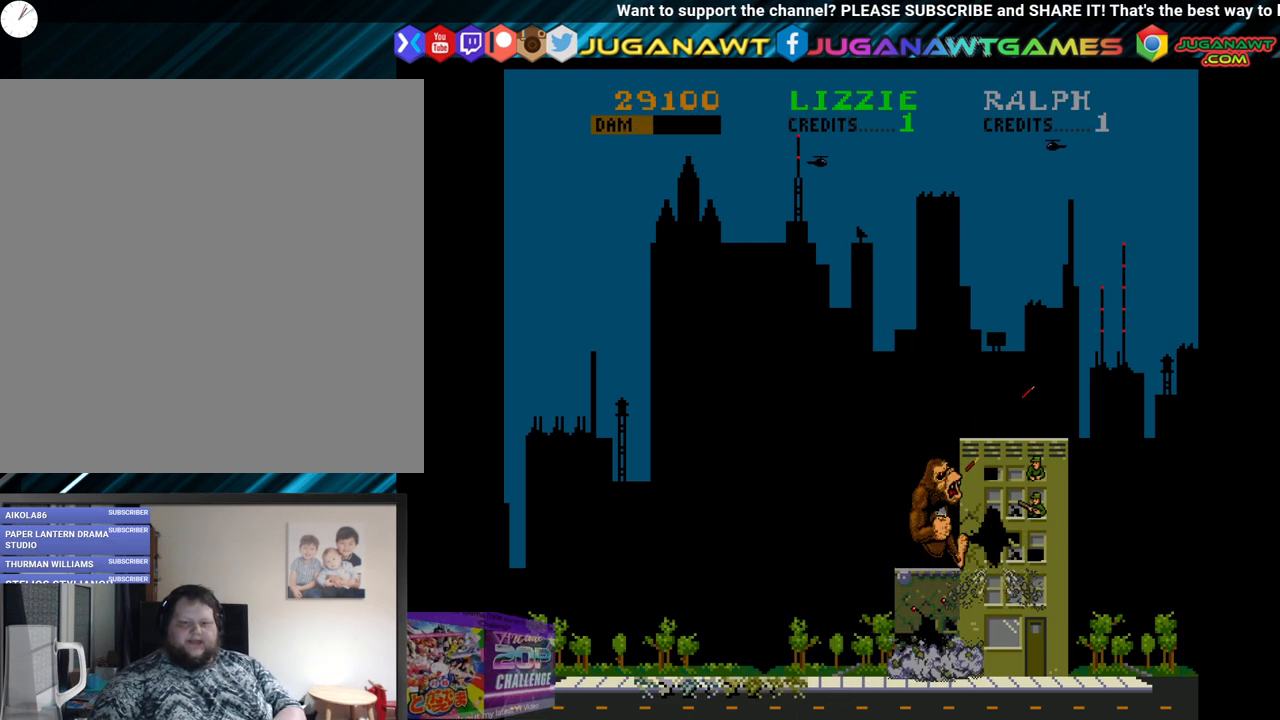
{"buttons": ["B", "DPAD_RIGHT"], "left_stick": "center", "right_stick": "center", "events": [[33, "DPAD_RIGHT", "down"], [83, "DPAD_UP", "up"], [100, "B", "down"], [167, "B", "up"], [250, "B", "down"], [333, "B", "up"], [417, "B", "down"]]}
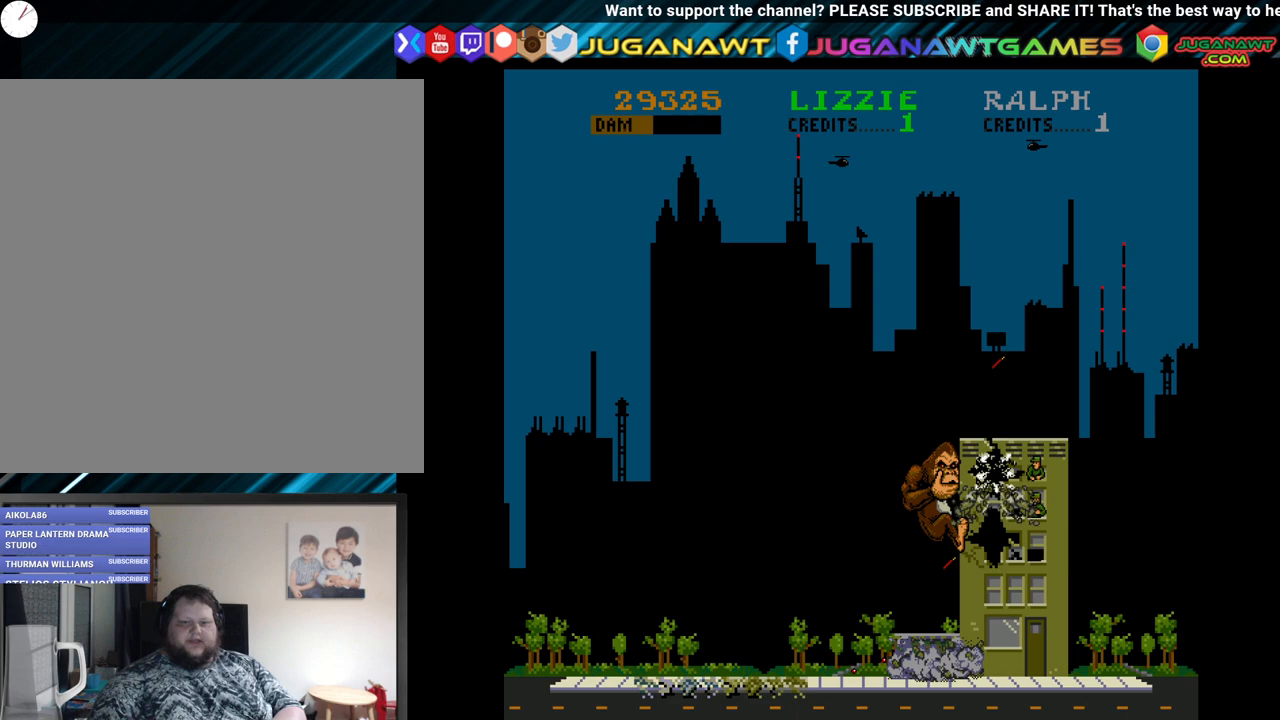
{"buttons": ["B", "DPAD_DOWN"], "left_stick": "center", "right_stick": "center", "events": [[17, "B", "up"], [117, "DPAD_DOWN", "down"], [217, "DPAD_RIGHT", "up"], [400, "B", "down"]]}
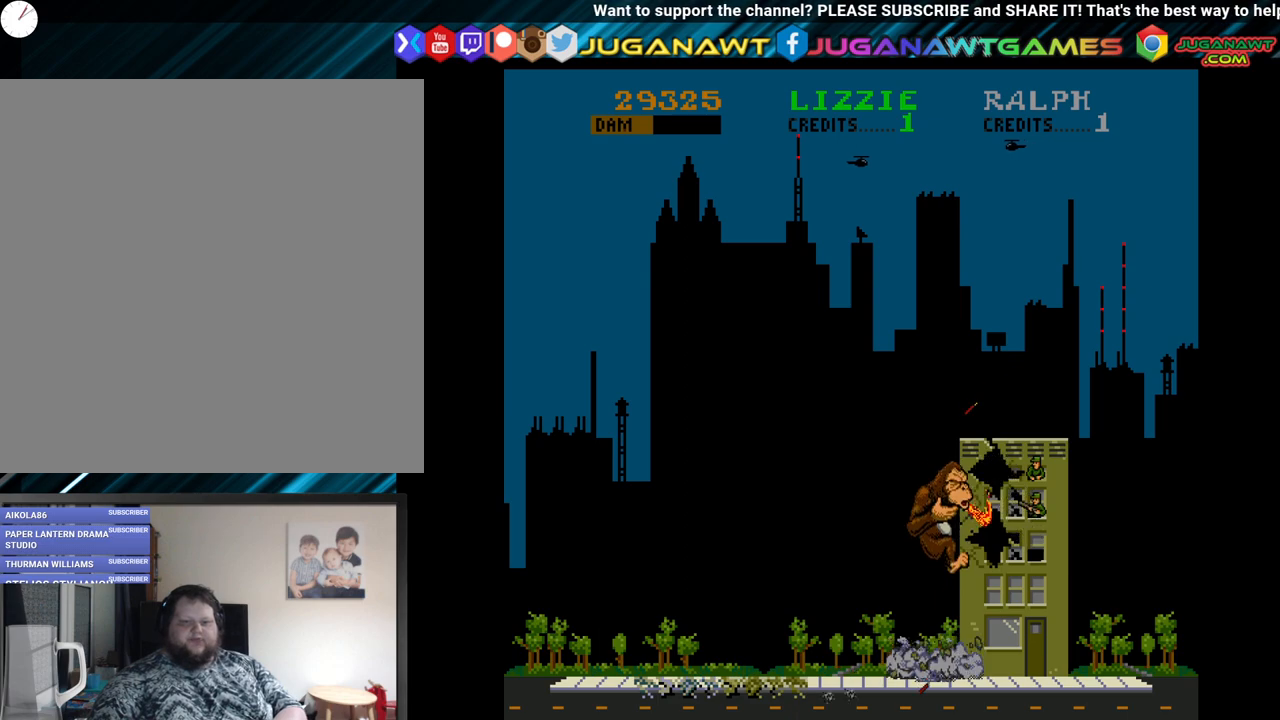
{"buttons": ["B", "DPAD_DOWN"], "left_stick": "center", "right_stick": "center", "events": [[50, "B", "up"], [117, "B", "down"], [217, "B", "up"], [433, "B", "down"]]}
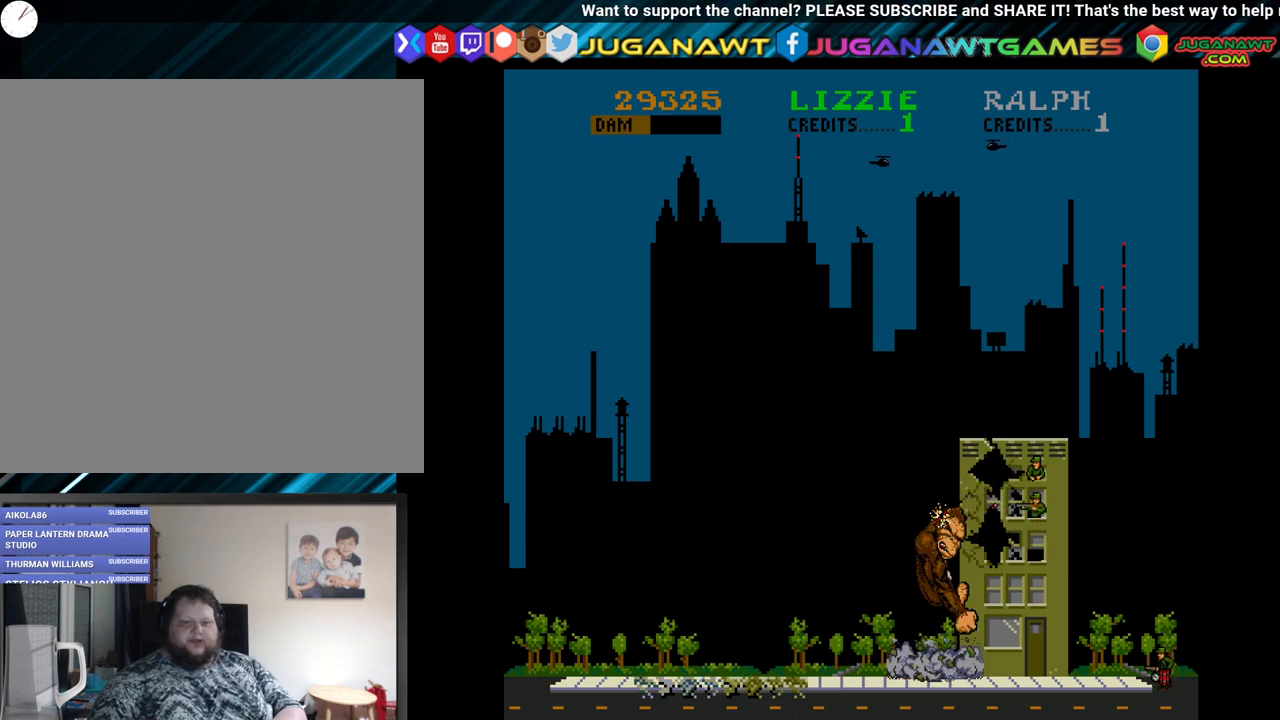
{"buttons": ["DPAD_DOWN"], "left_stick": "center", "right_stick": "center", "events": [[17, "B", "up"], [117, "B", "down"], [233, "B", "up"], [333, "B", "down"], [417, "B", "up"]]}